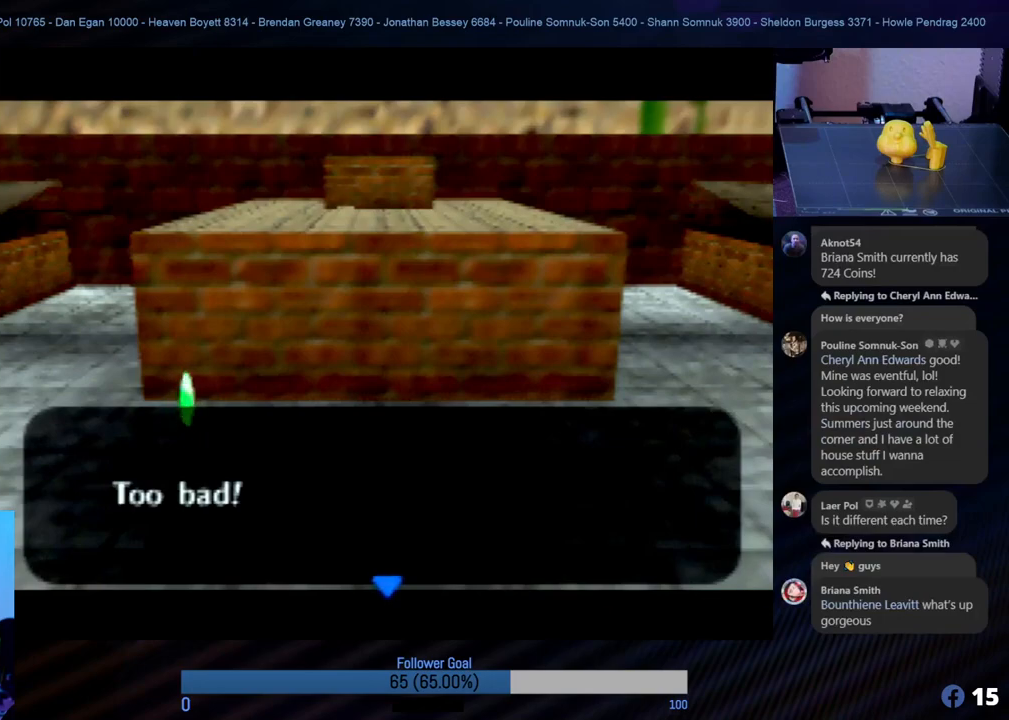
Gameplay with a controller (Nintendo layout); each line is a JSON object with the inputs held at the frame after it. "events" lists button and stick changes between this image and that frame as [ms after this image, input, new state], when the widget could be followed in between. Not read: L1 L3 R3.
{"buttons": [], "left_stick": "center", "events": [[168, "A", "down"], [286, "A", "up"]]}
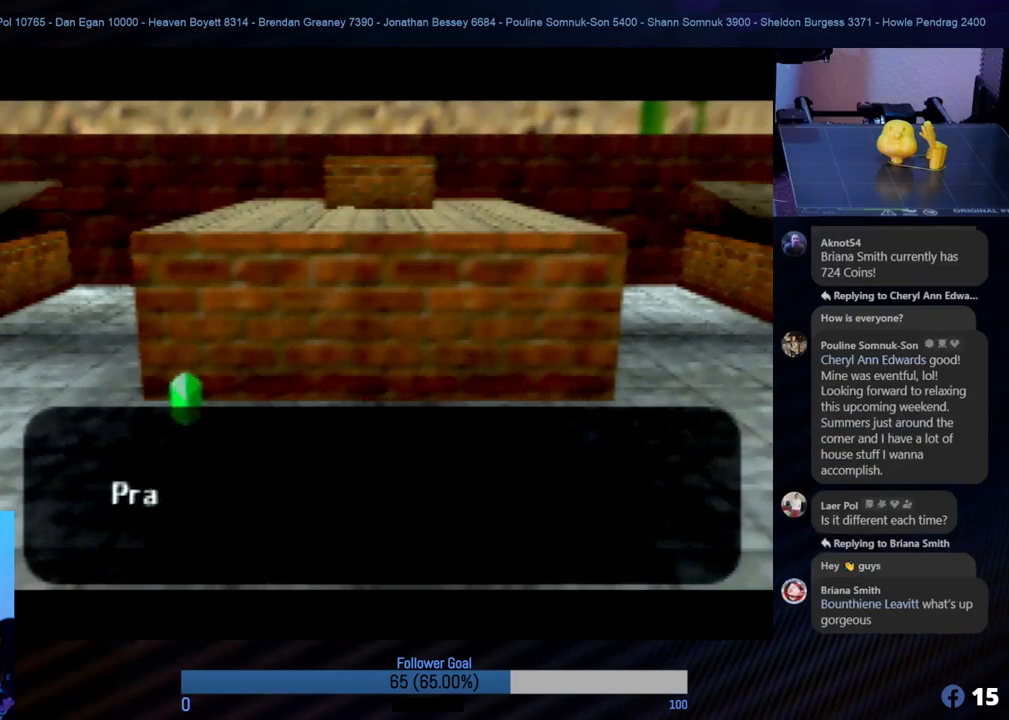
{"buttons": [], "left_stick": "center", "events": []}
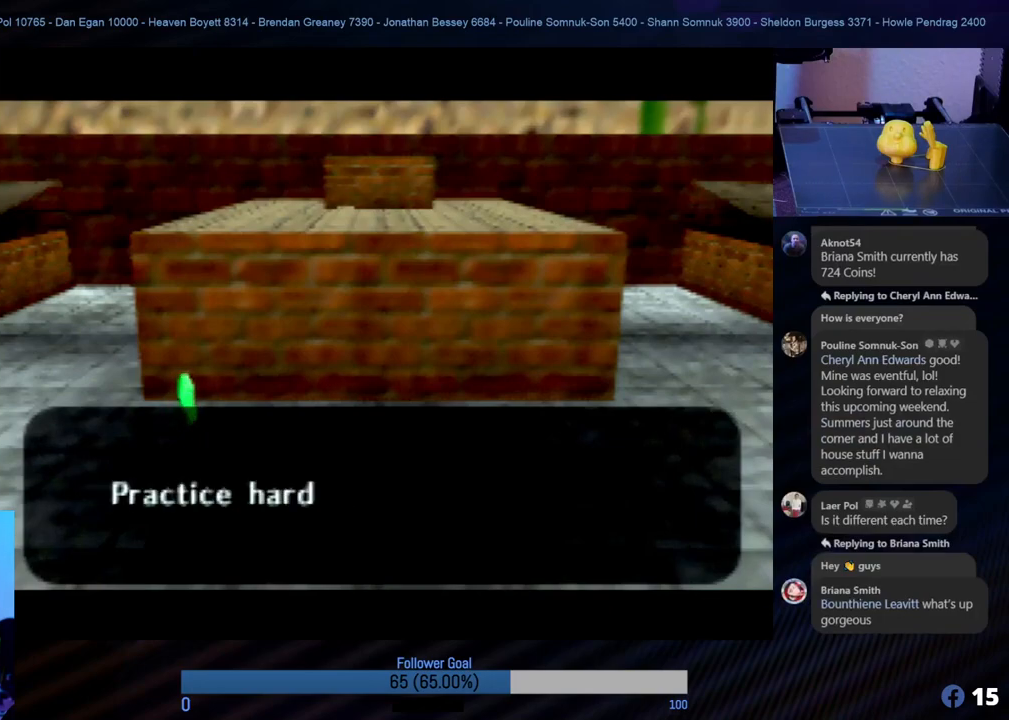
{"buttons": [], "left_stick": "center", "events": []}
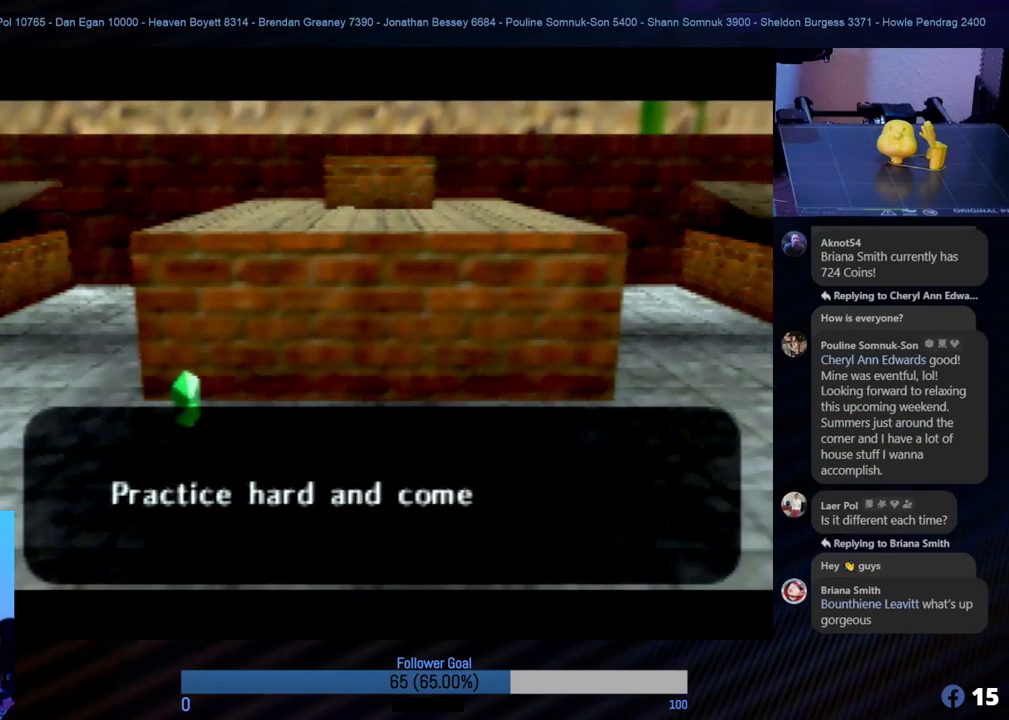
{"buttons": [], "left_stick": "center", "events": []}
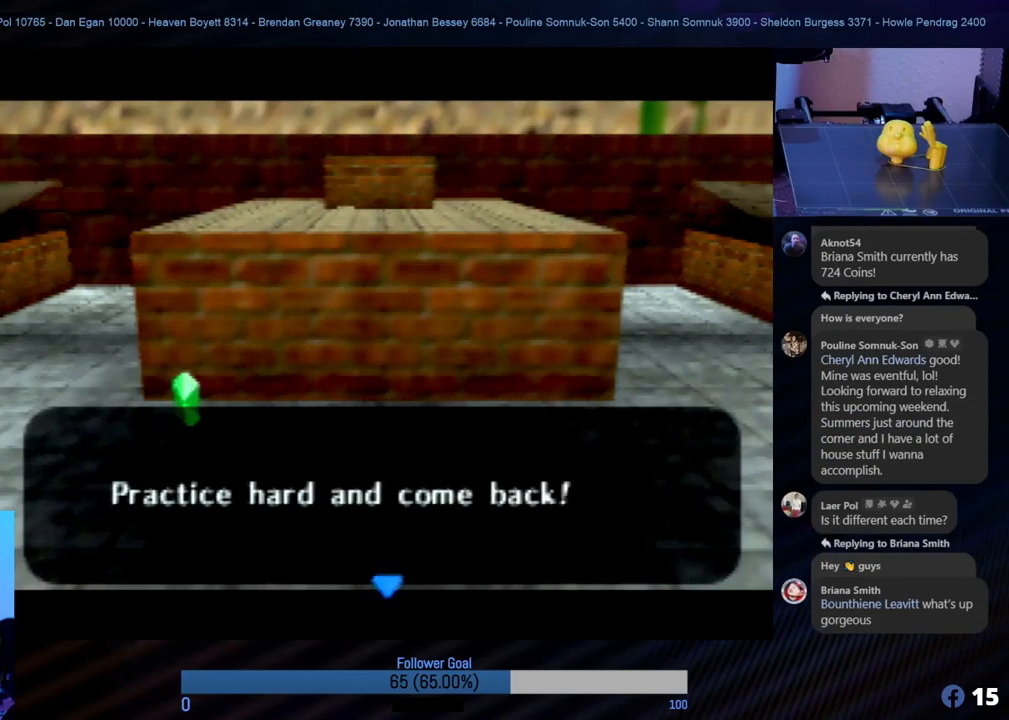
{"buttons": [], "left_stick": "center", "events": []}
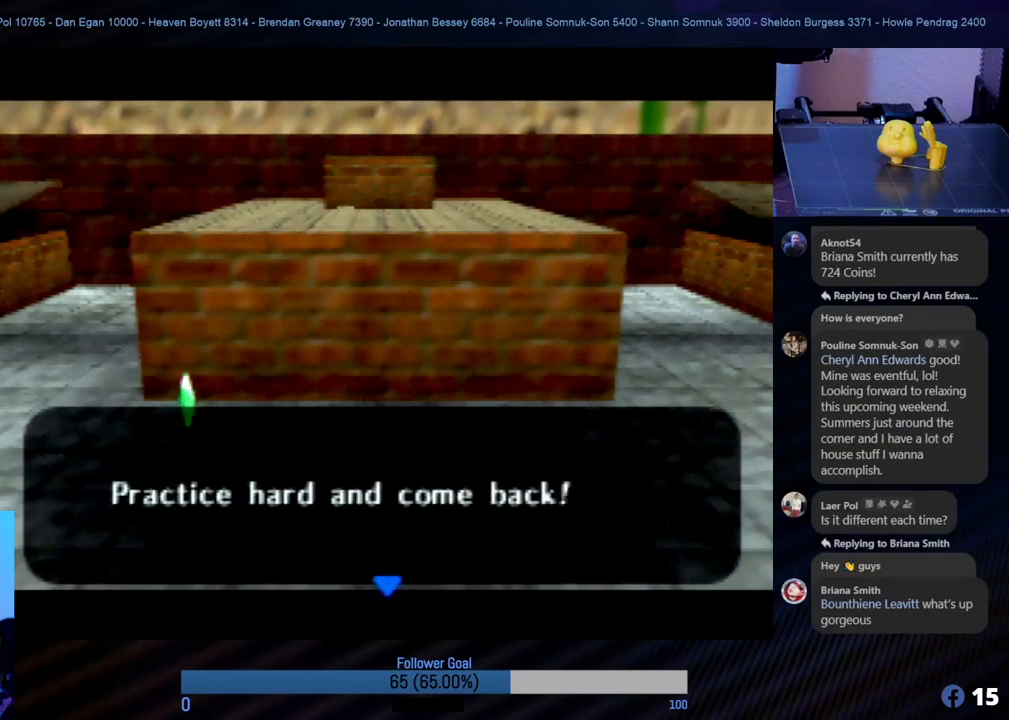
{"buttons": ["A"], "left_stick": "center", "events": [[472, "A", "down"]]}
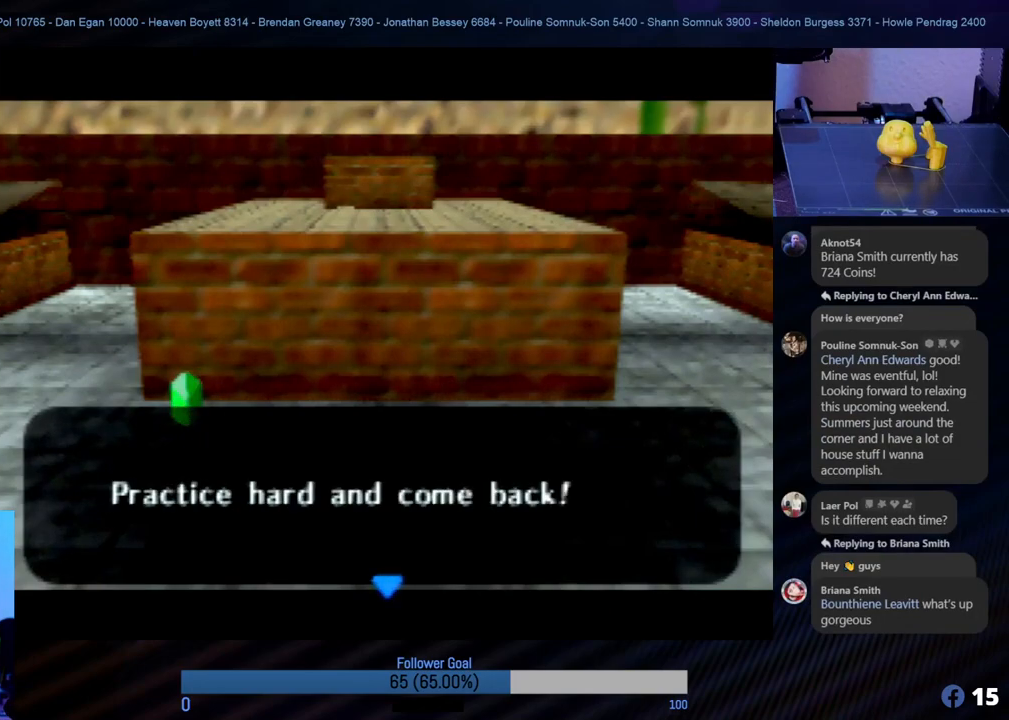
{"buttons": [], "left_stick": "center", "events": [[84, "A", "up"]]}
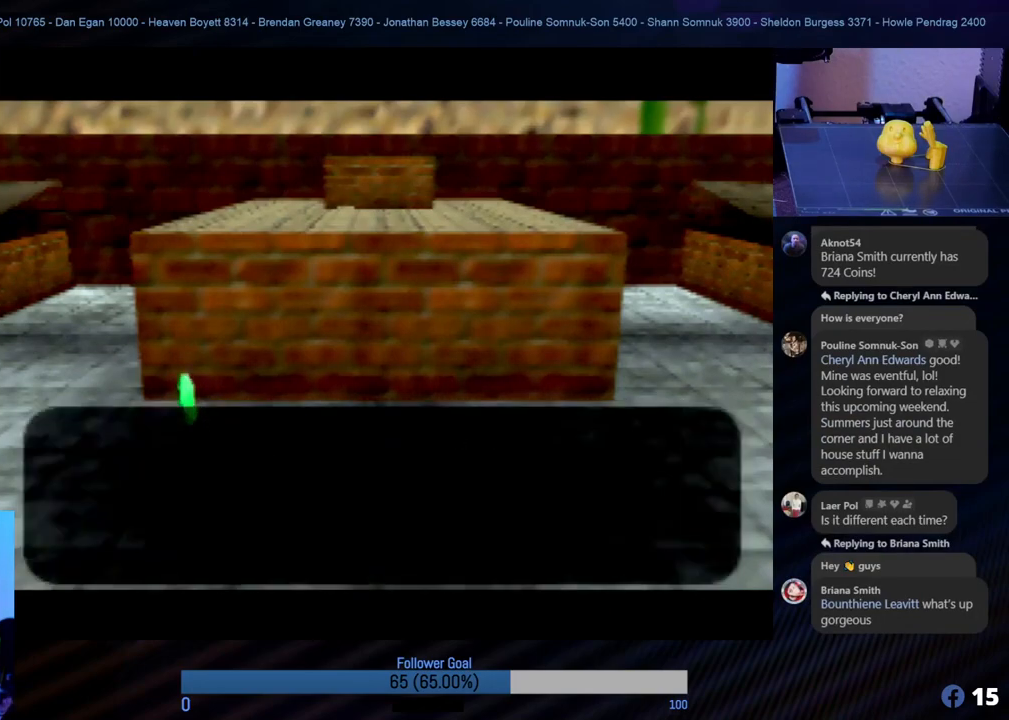
{"buttons": ["A"], "left_stick": "center", "events": [[489, "A", "down"]]}
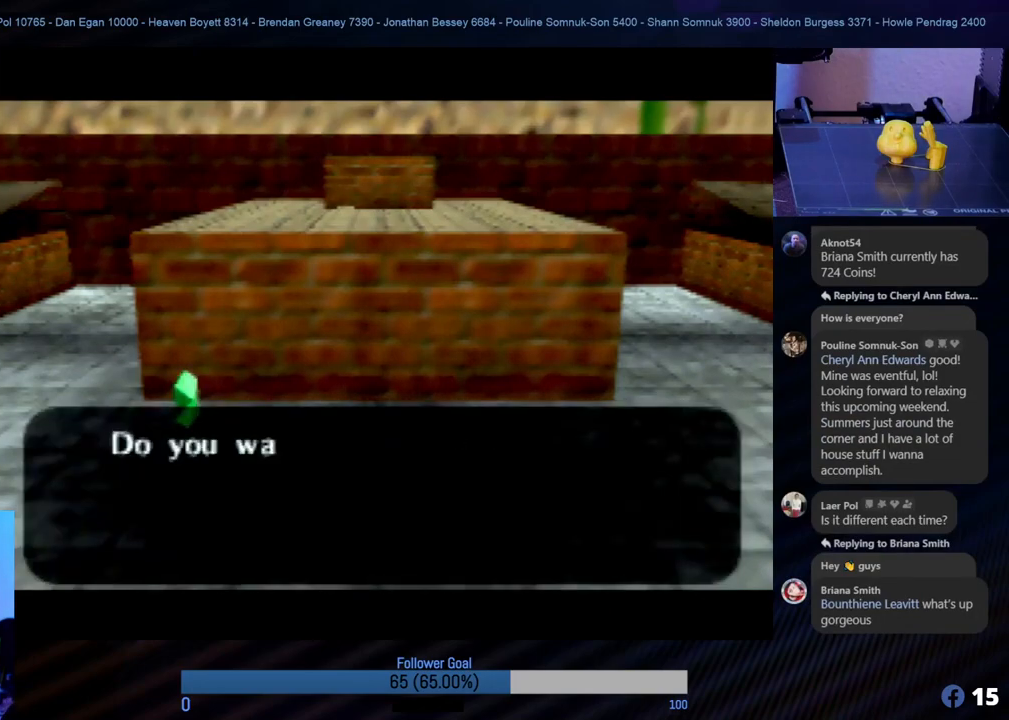
{"buttons": [], "left_stick": "center", "events": [[118, "A", "up"]]}
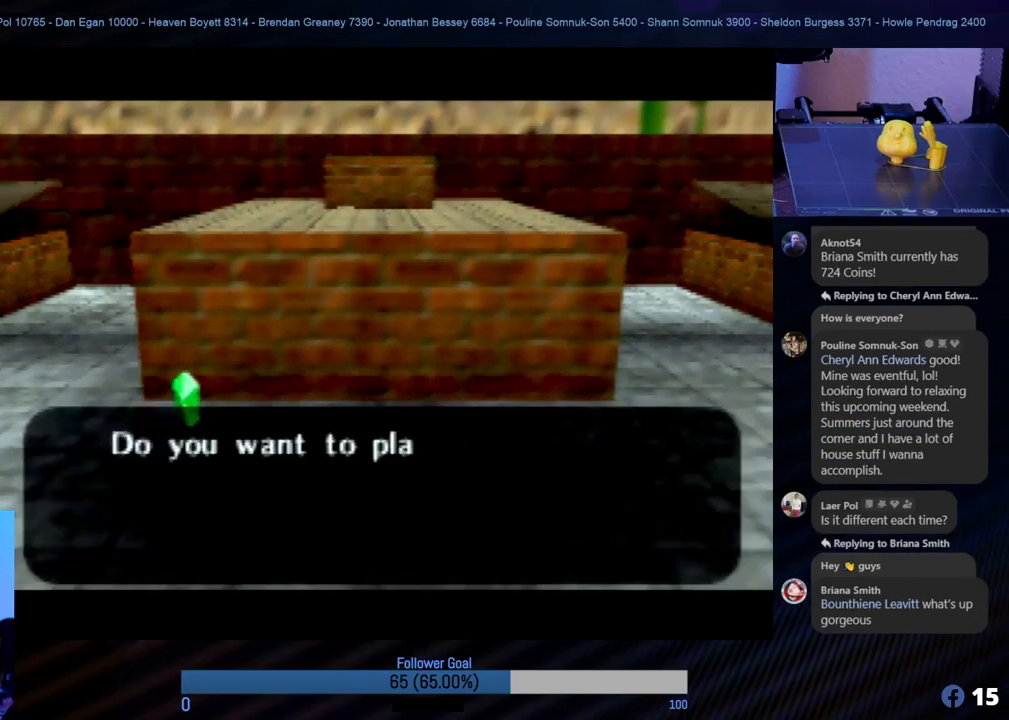
{"buttons": [], "left_stick": "center", "events": [[438, "A", "down"], [506, "A", "up"]]}
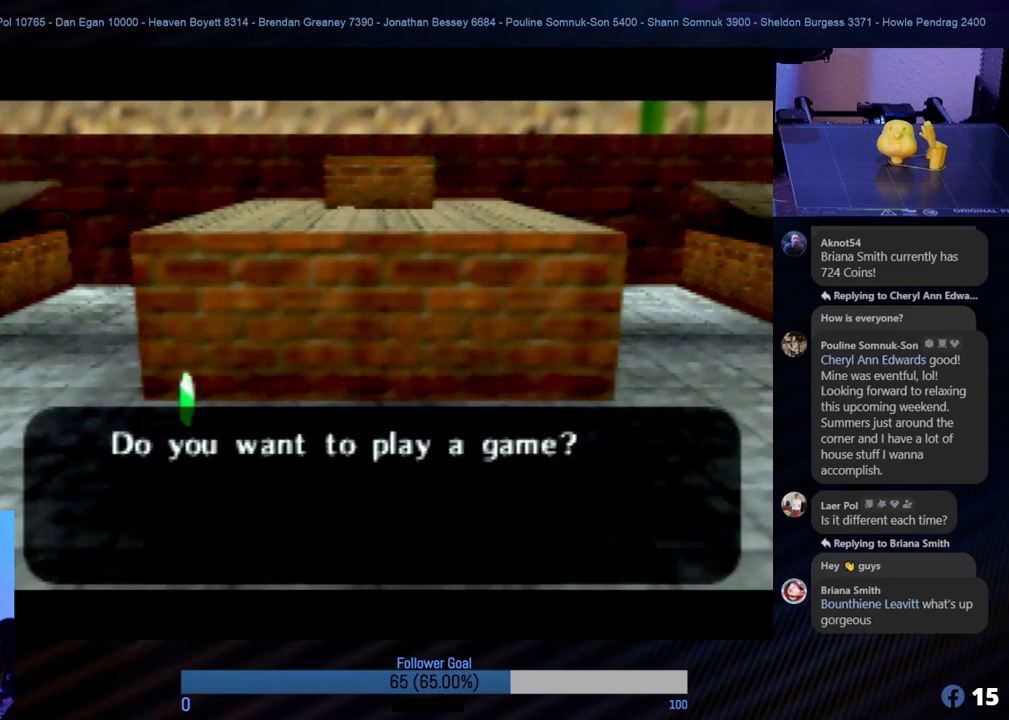
{"buttons": [], "left_stick": "center", "events": []}
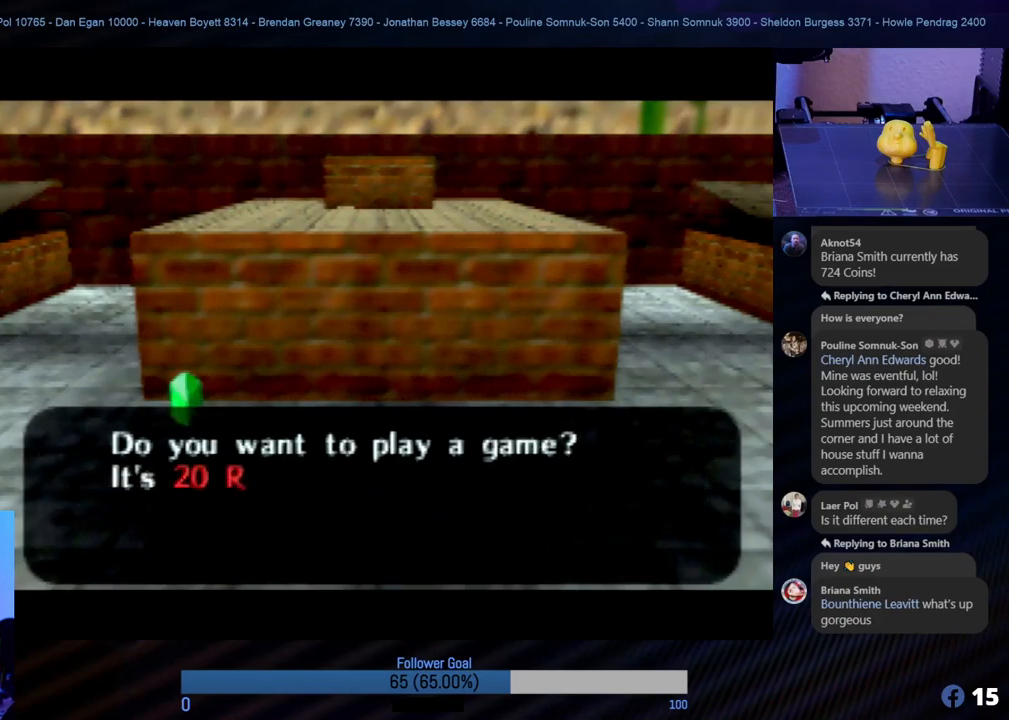
{"buttons": [], "left_stick": "center", "events": []}
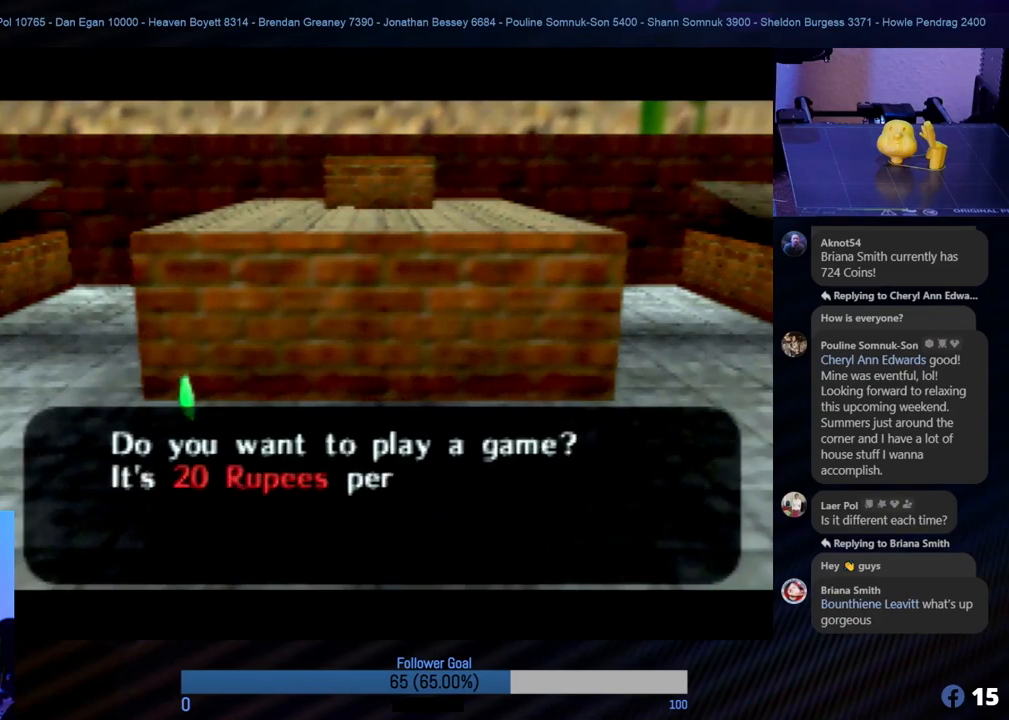
{"buttons": [], "left_stick": "center", "events": [[371, "A", "down"], [473, "A", "up"]]}
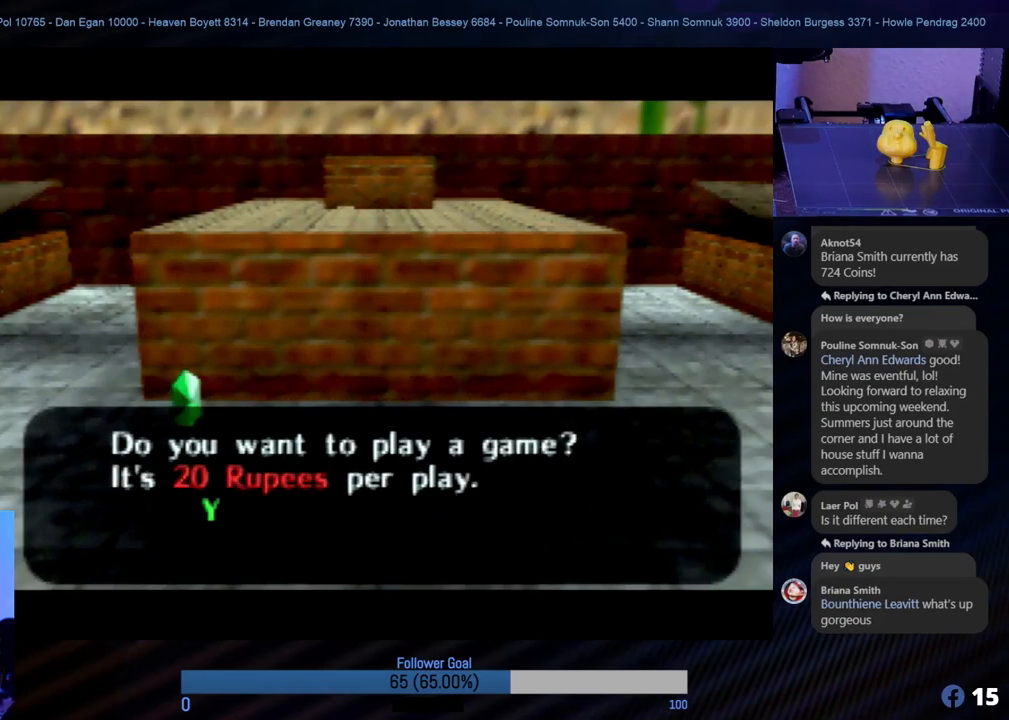
{"buttons": [], "left_stick": "center", "events": []}
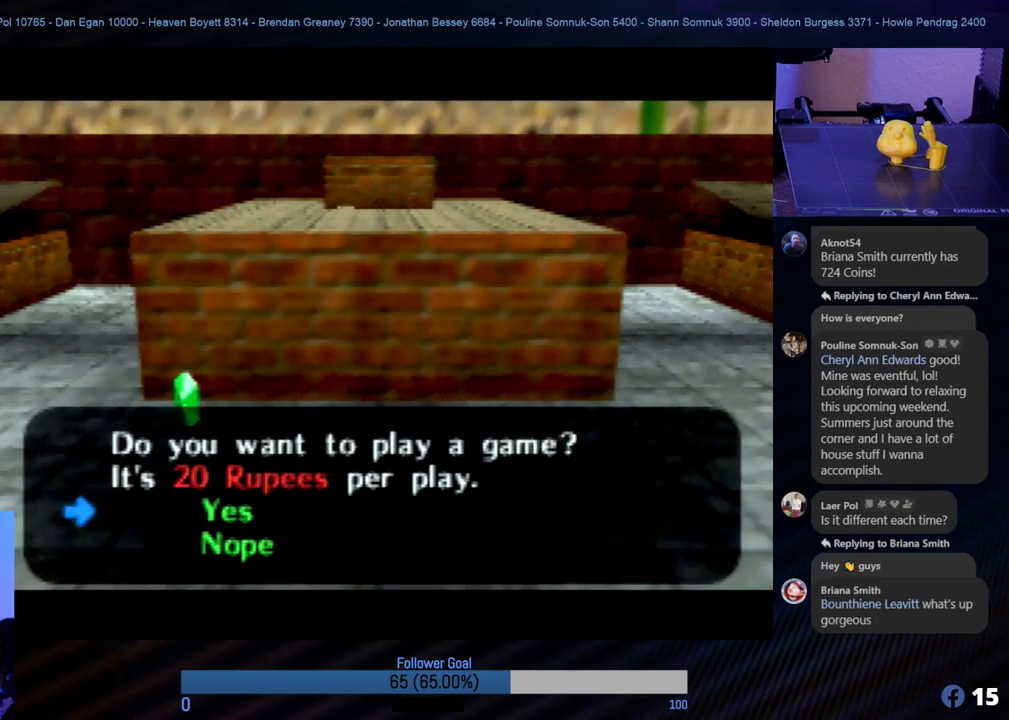
{"buttons": [], "left_stick": "center", "events": [[68, "A", "down"], [203, "A", "up"]]}
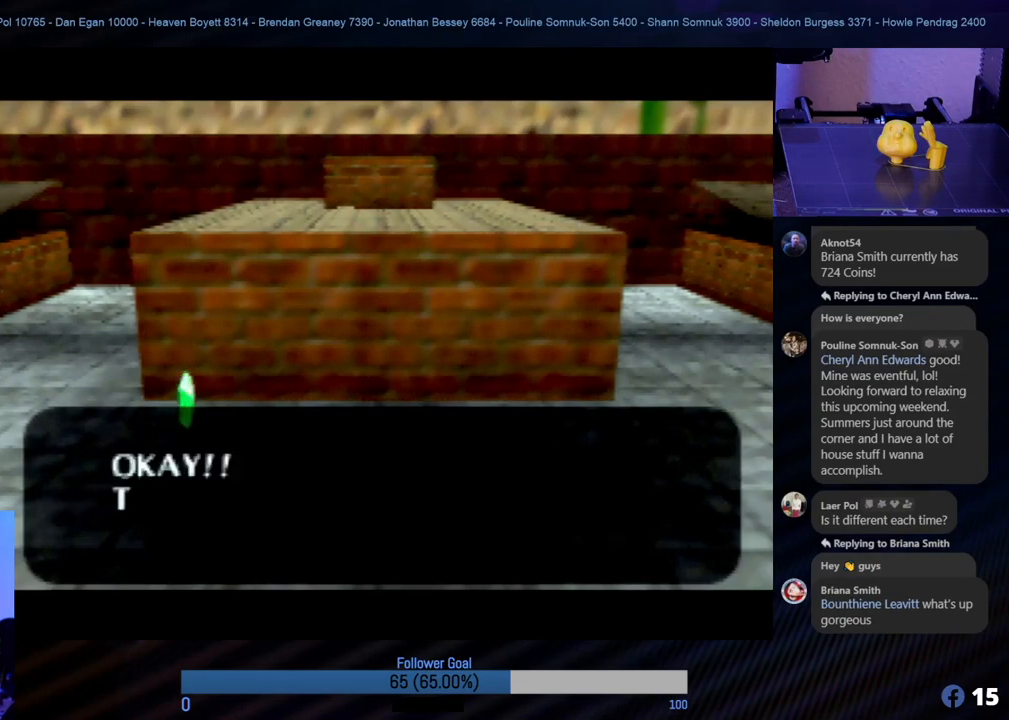
{"buttons": [], "left_stick": "center", "events": []}
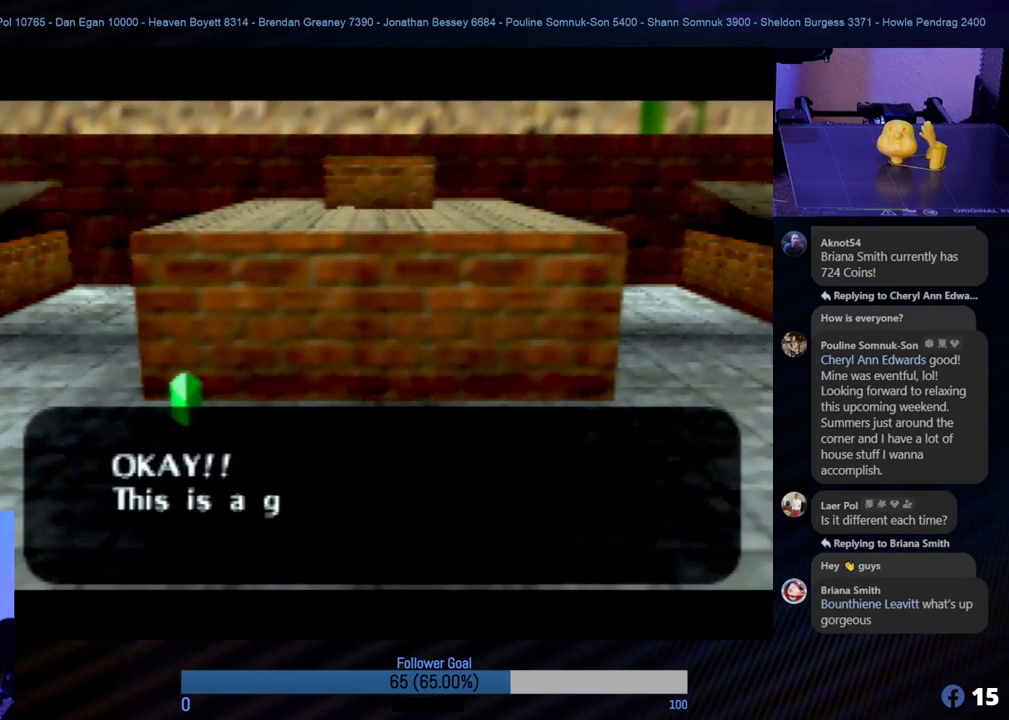
{"buttons": [], "left_stick": "center", "events": []}
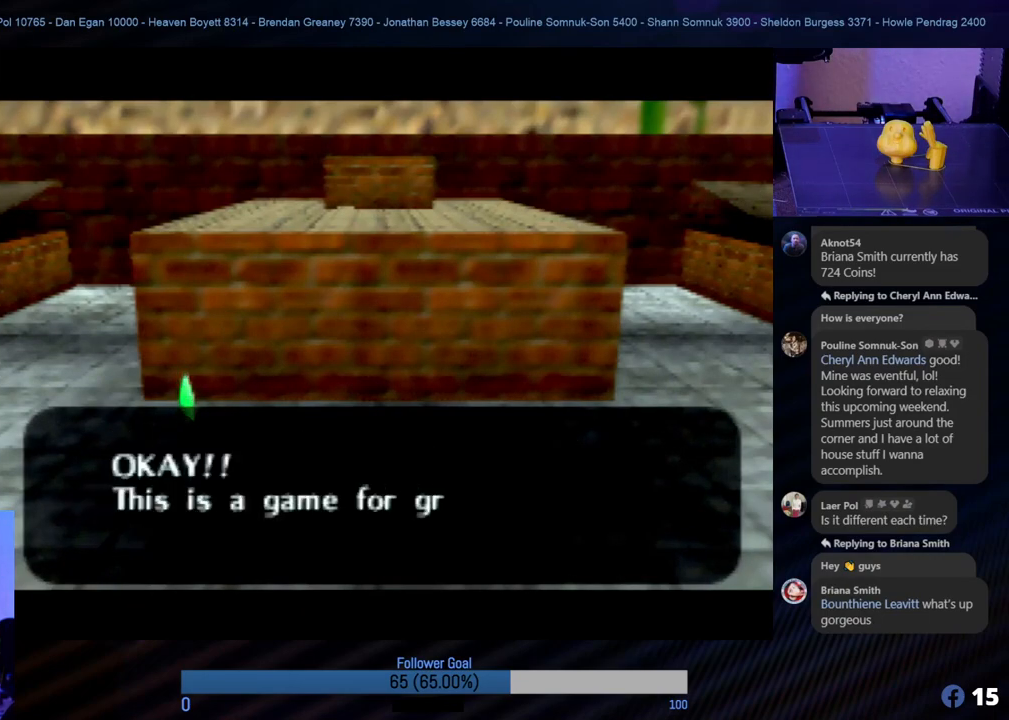
{"buttons": [], "left_stick": "center", "events": [[304, "A", "down"], [455, "A", "up"]]}
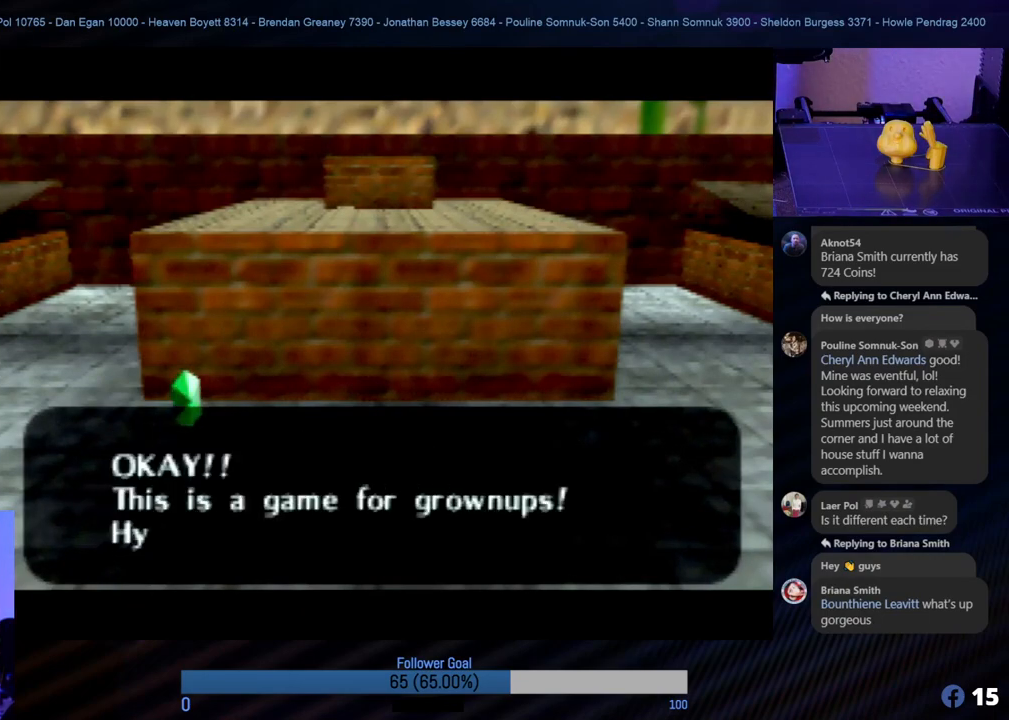
{"buttons": [], "left_stick": "center", "events": []}
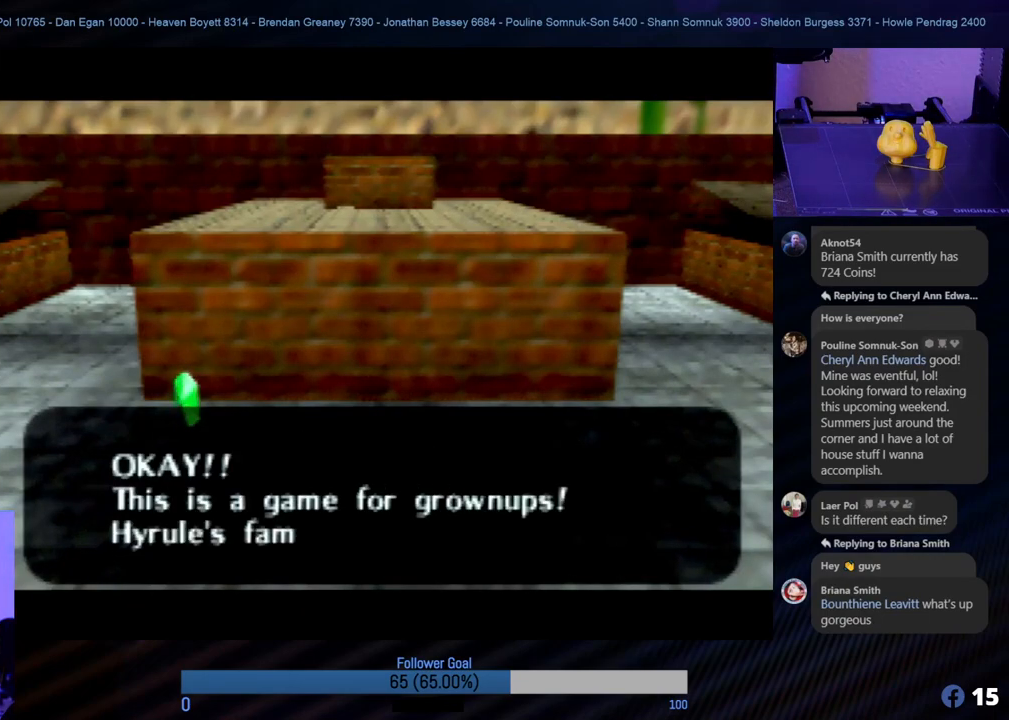
{"buttons": [], "left_stick": "center", "events": []}
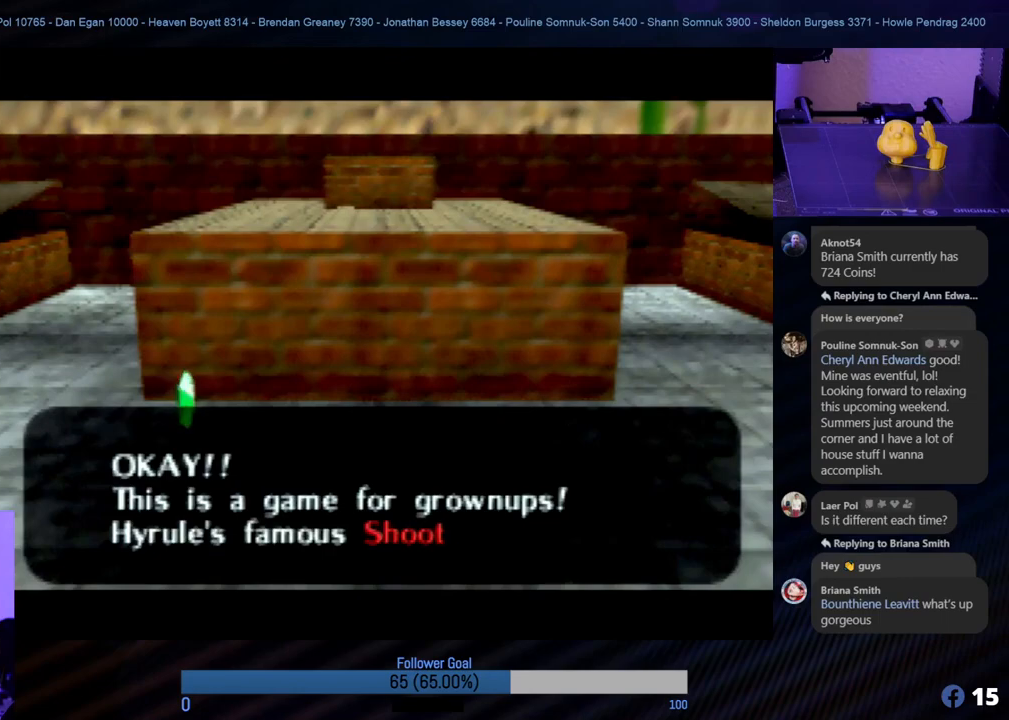
{"buttons": [], "left_stick": "center", "events": []}
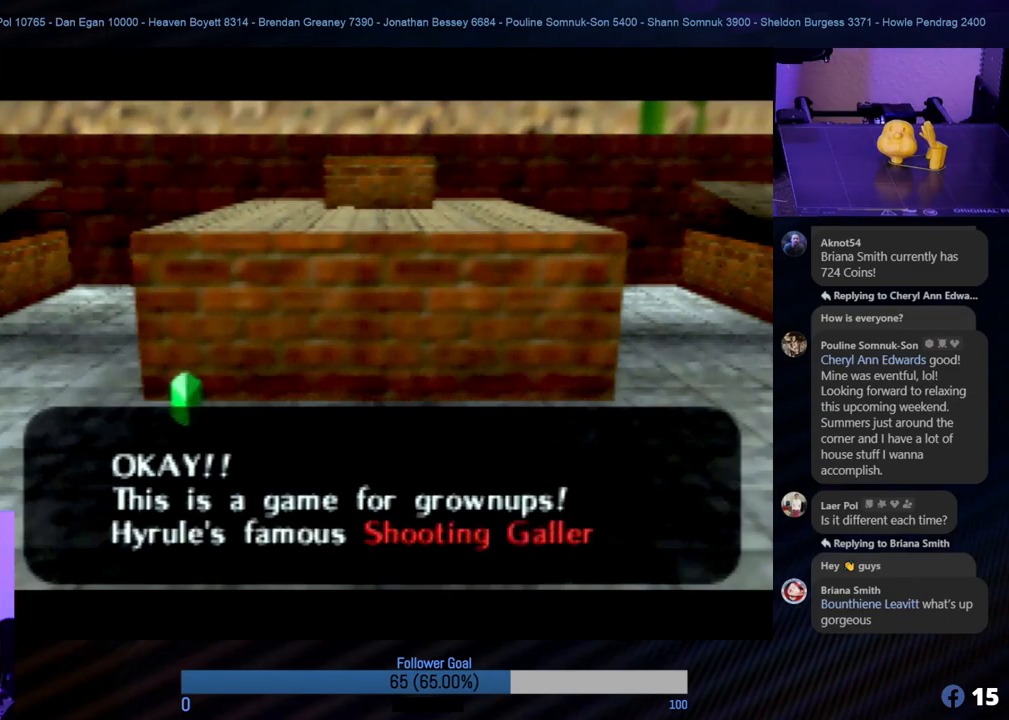
{"buttons": [], "left_stick": "center", "events": []}
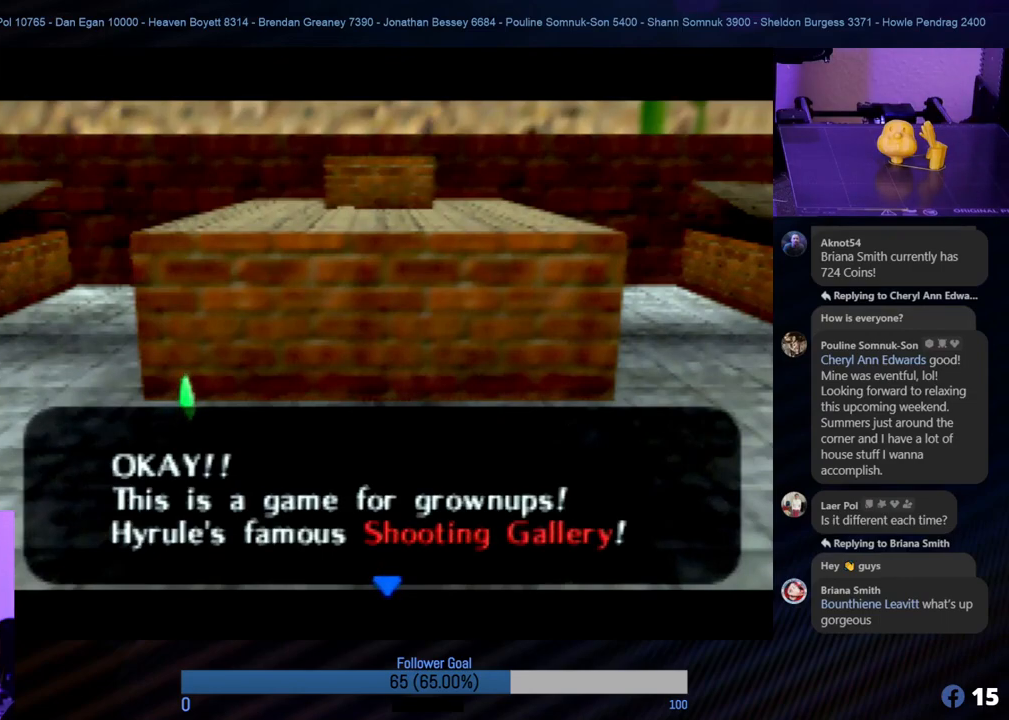
{"buttons": [], "left_stick": "center", "events": [[68, "A", "down"], [220, "A", "up"]]}
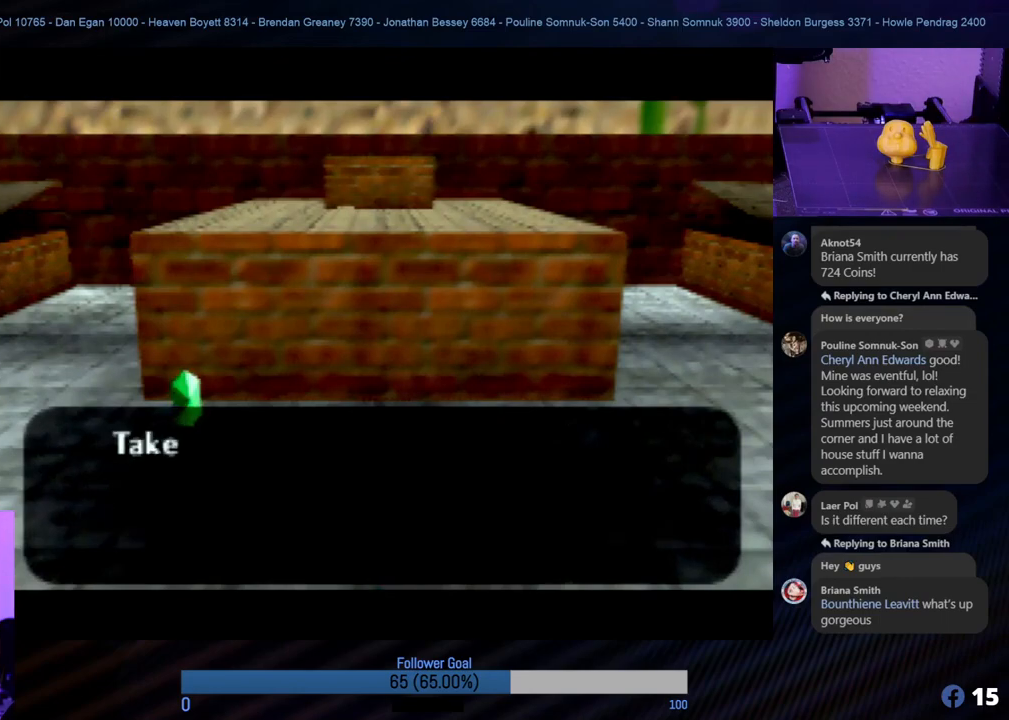
{"buttons": [], "left_stick": "center", "events": []}
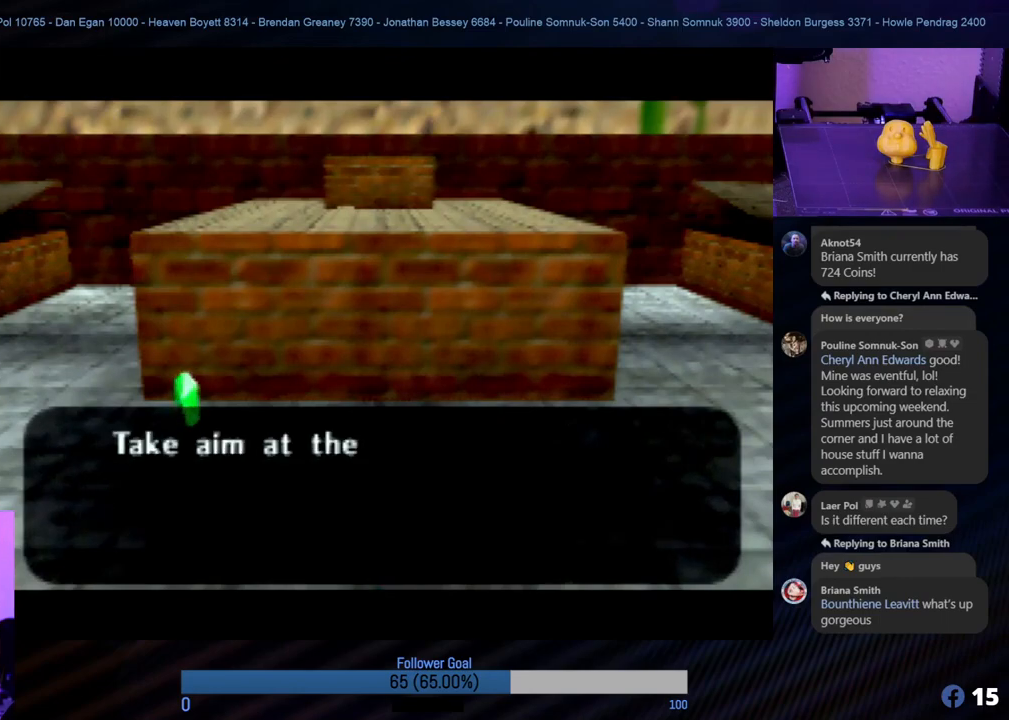
{"buttons": [], "left_stick": "center", "events": []}
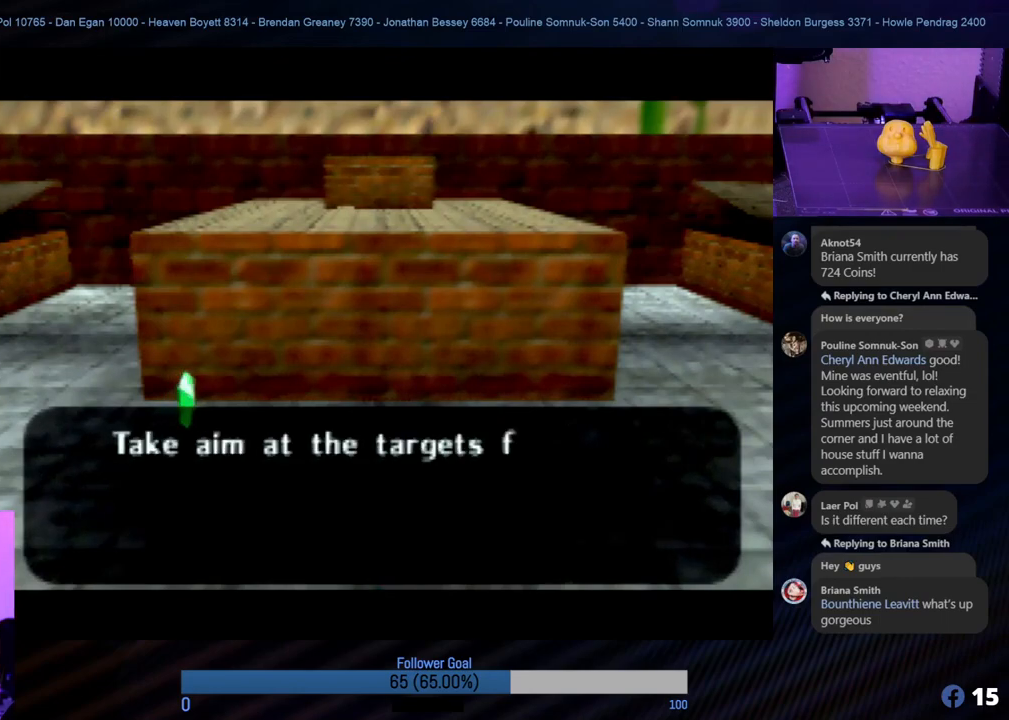
{"buttons": [], "left_stick": "center", "events": [[321, "A", "down"], [472, "A", "up"]]}
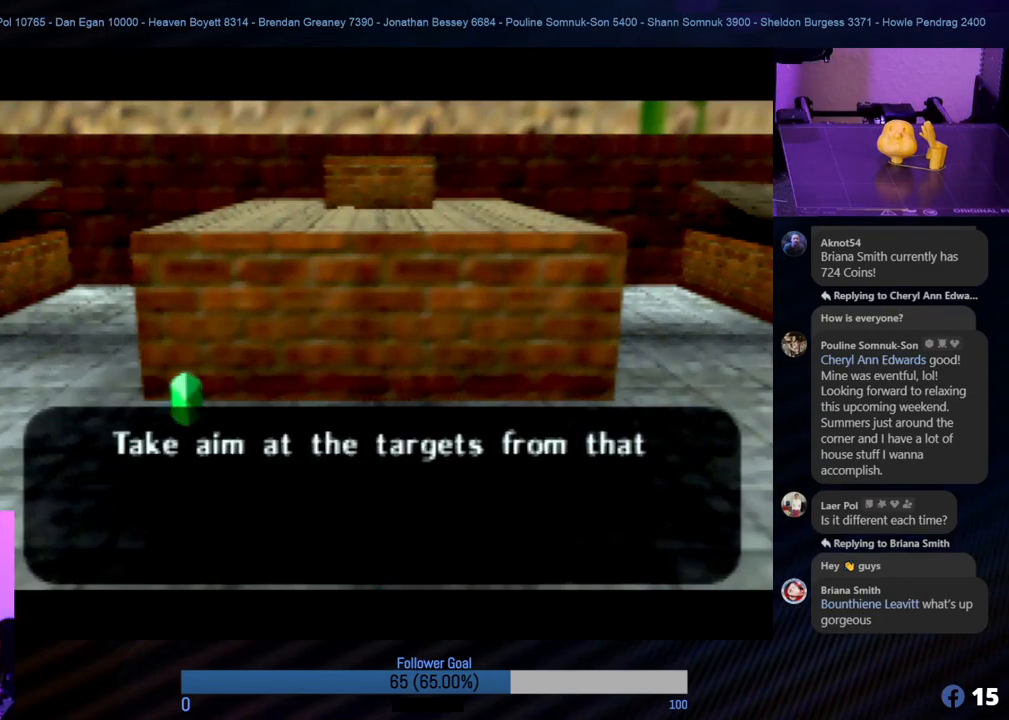
{"buttons": ["A"], "left_stick": "center", "events": [[422, "A", "down"]]}
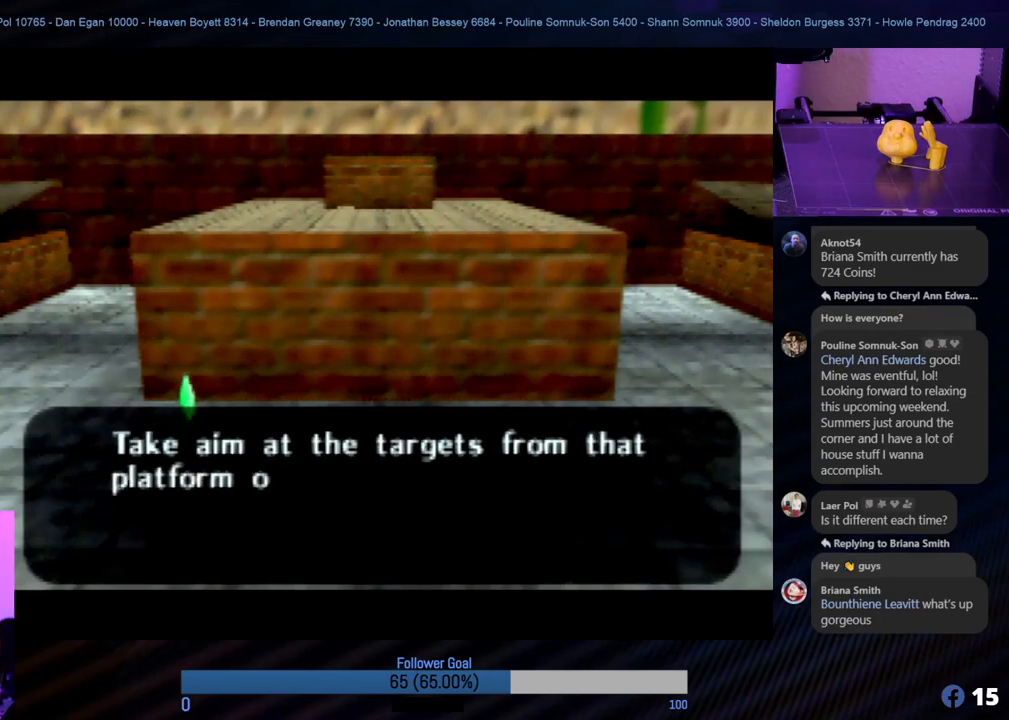
{"buttons": ["A"], "left_stick": "center", "events": [[34, "A", "up"], [455, "A", "down"]]}
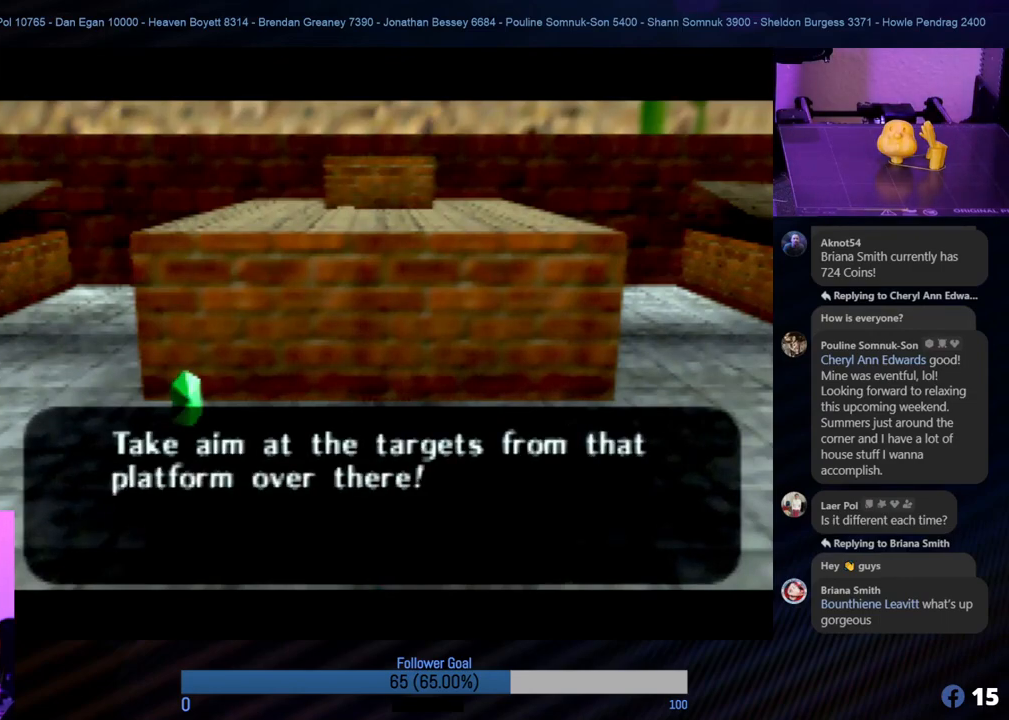
{"buttons": [], "left_stick": "center", "events": [[84, "A", "up"]]}